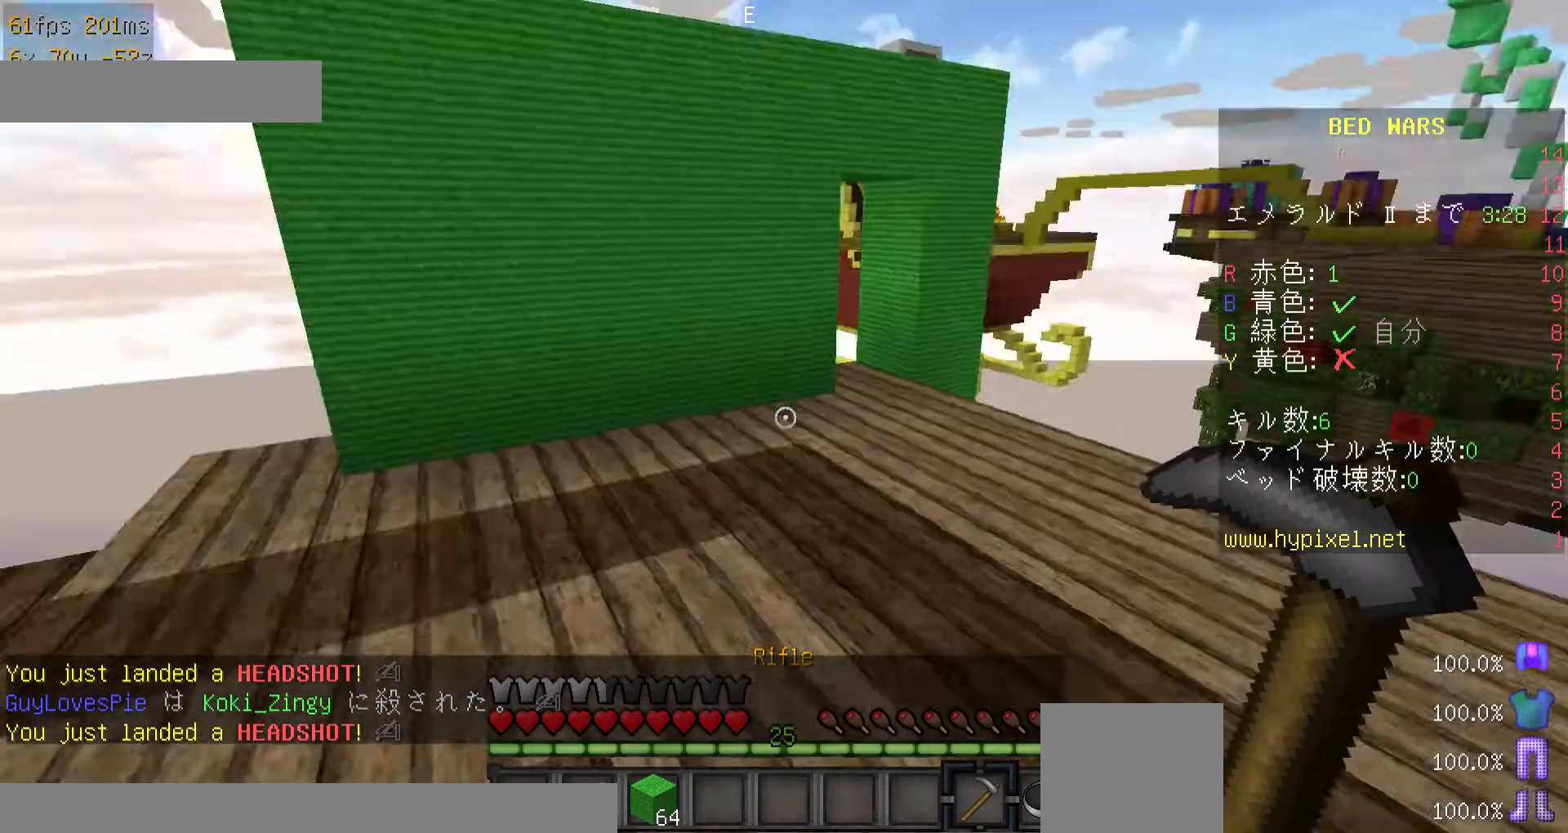
Gameplay with keyboard and mouse; each line is a JSON object with the keys and mouse buttons held at the frame after it. "events" lists presses ("down") and releases ("up") of "a", "d", "minus", "s", "space", "w", "mouse_left" and "mouse_right" between this image and that frame as [ms after this image, input, new state], when the widget could be followed in between. "mouse_left", "mouse_right" = the "left", "right" buttons of the "mouse" list. No other keys are recorded. Fast repeated clicks can show as one long hold. Mouse movement is not recorded. Not read: other_keys.
{"keys": ["w"], "mouse": [], "events": [[67, "a", "down"], [267, "a", "up"], [467, "w", "down"]]}
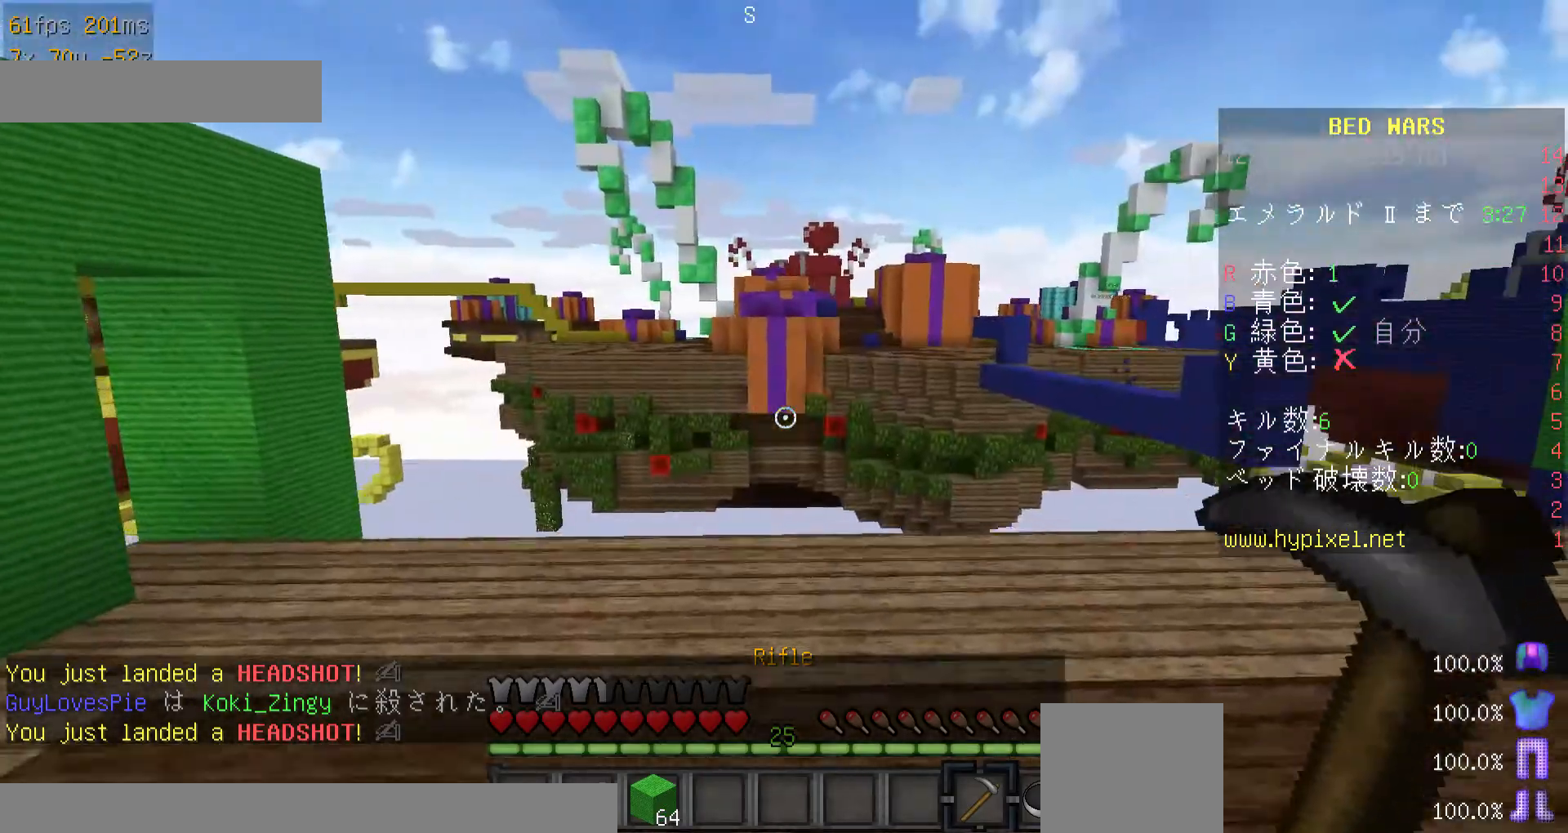
{"keys": ["minus", "w"], "mouse": [], "events": [[67, "w", "up"], [167, "w", "down"], [467, "minus", "down"]]}
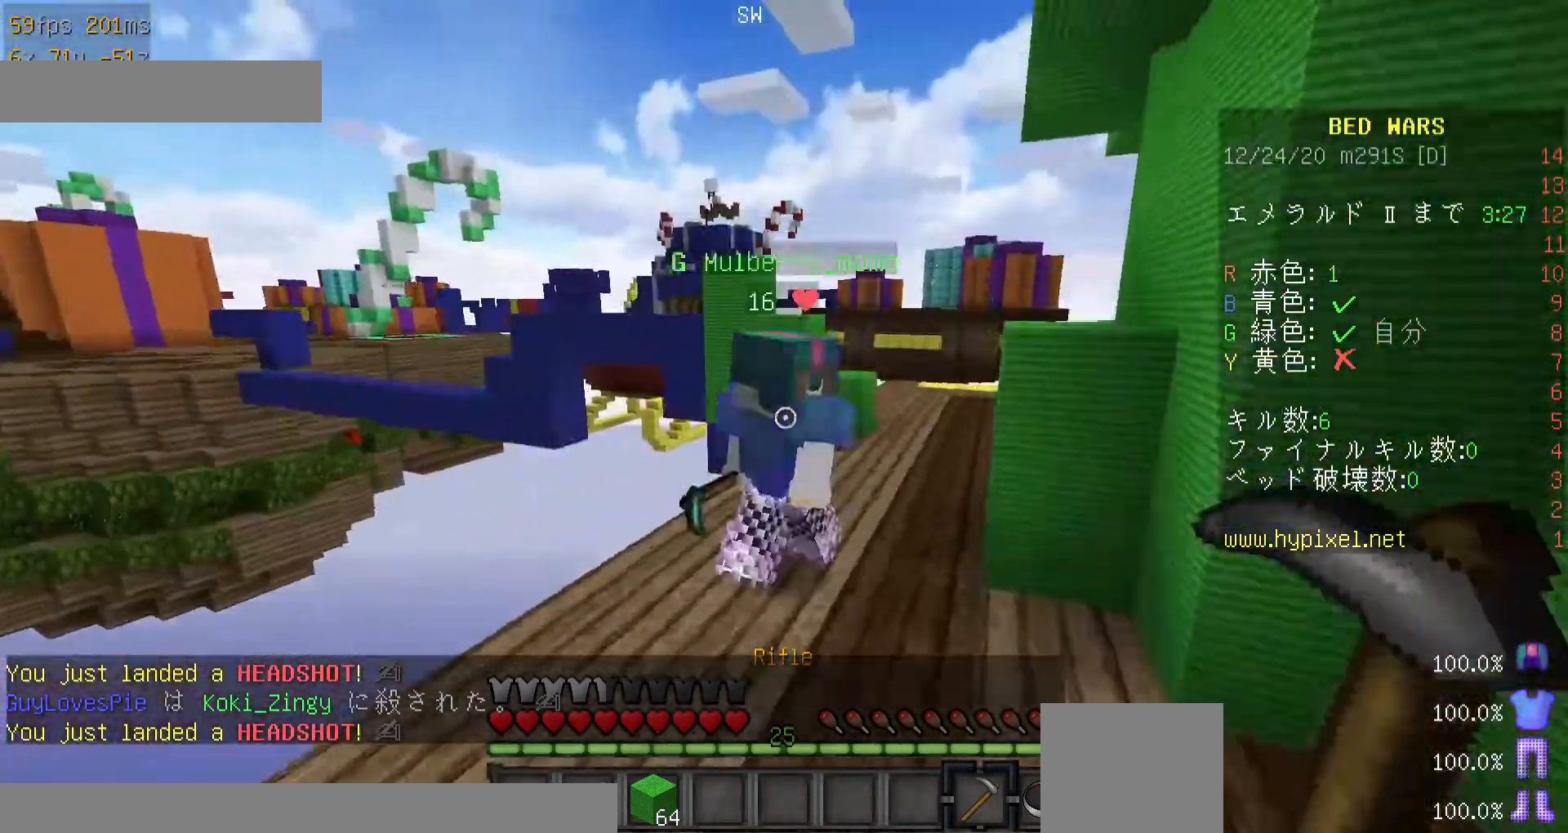
{"keys": ["d", "minus", "w"], "mouse": [], "events": [[367, "d", "down"]]}
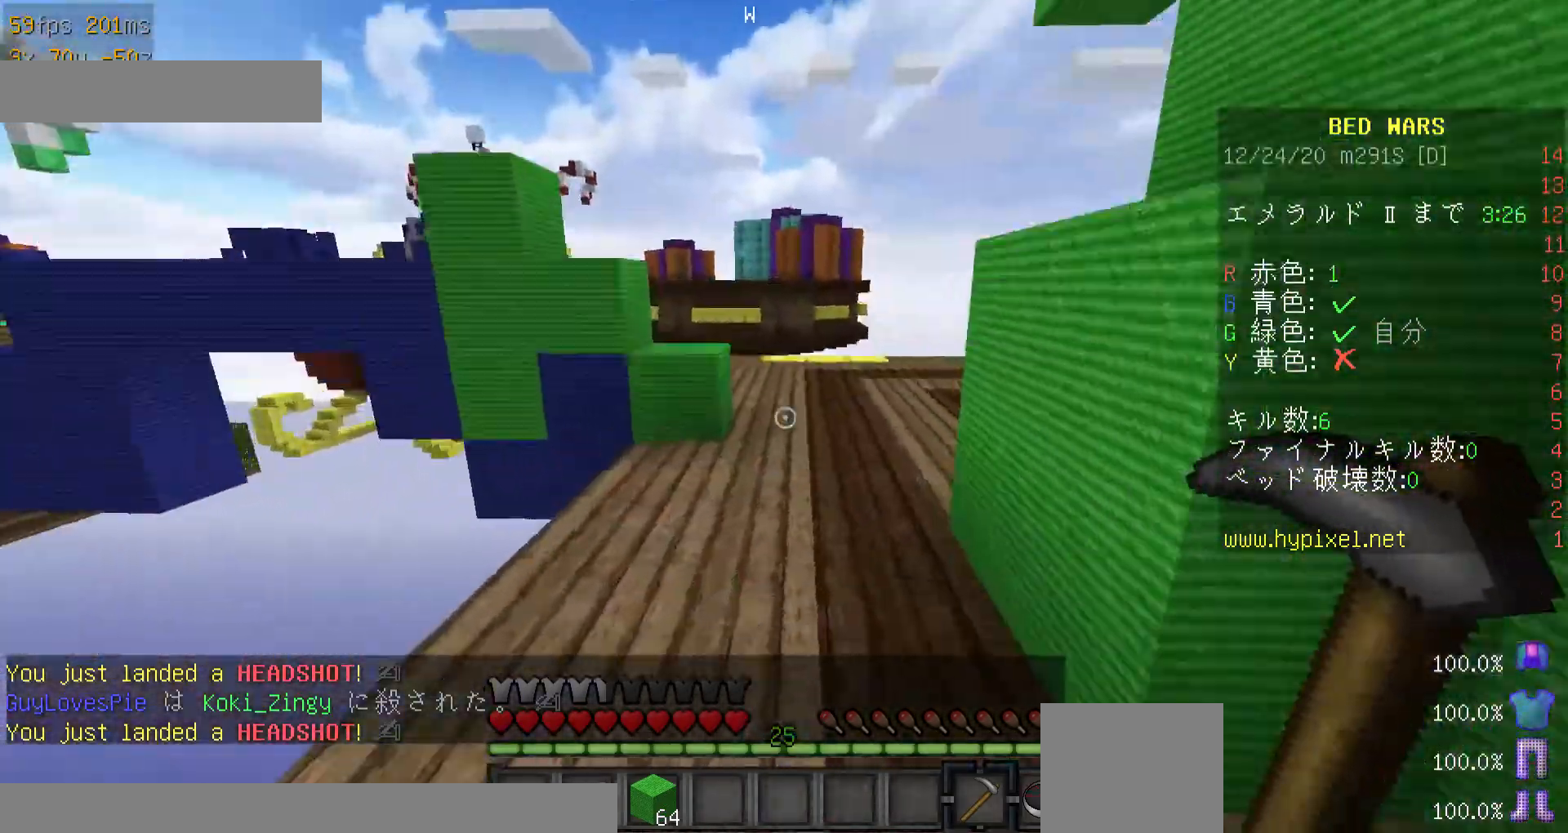
{"keys": ["w"], "mouse": [], "events": [[67, "d", "up"], [467, "minus", "up"]]}
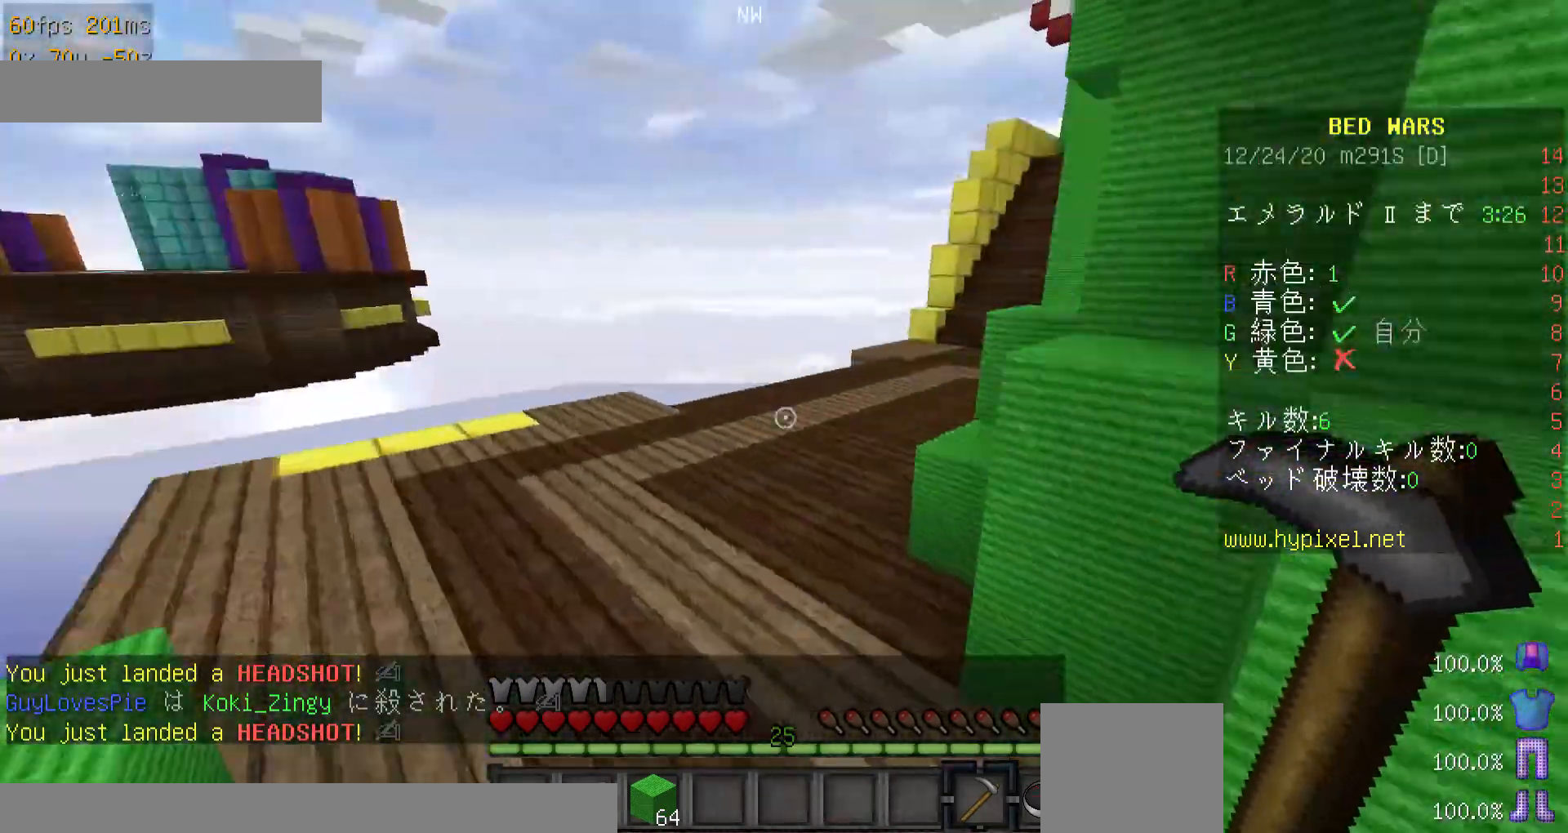
{"keys": ["minus", "w"], "mouse": [], "events": [[167, "minus", "down"]]}
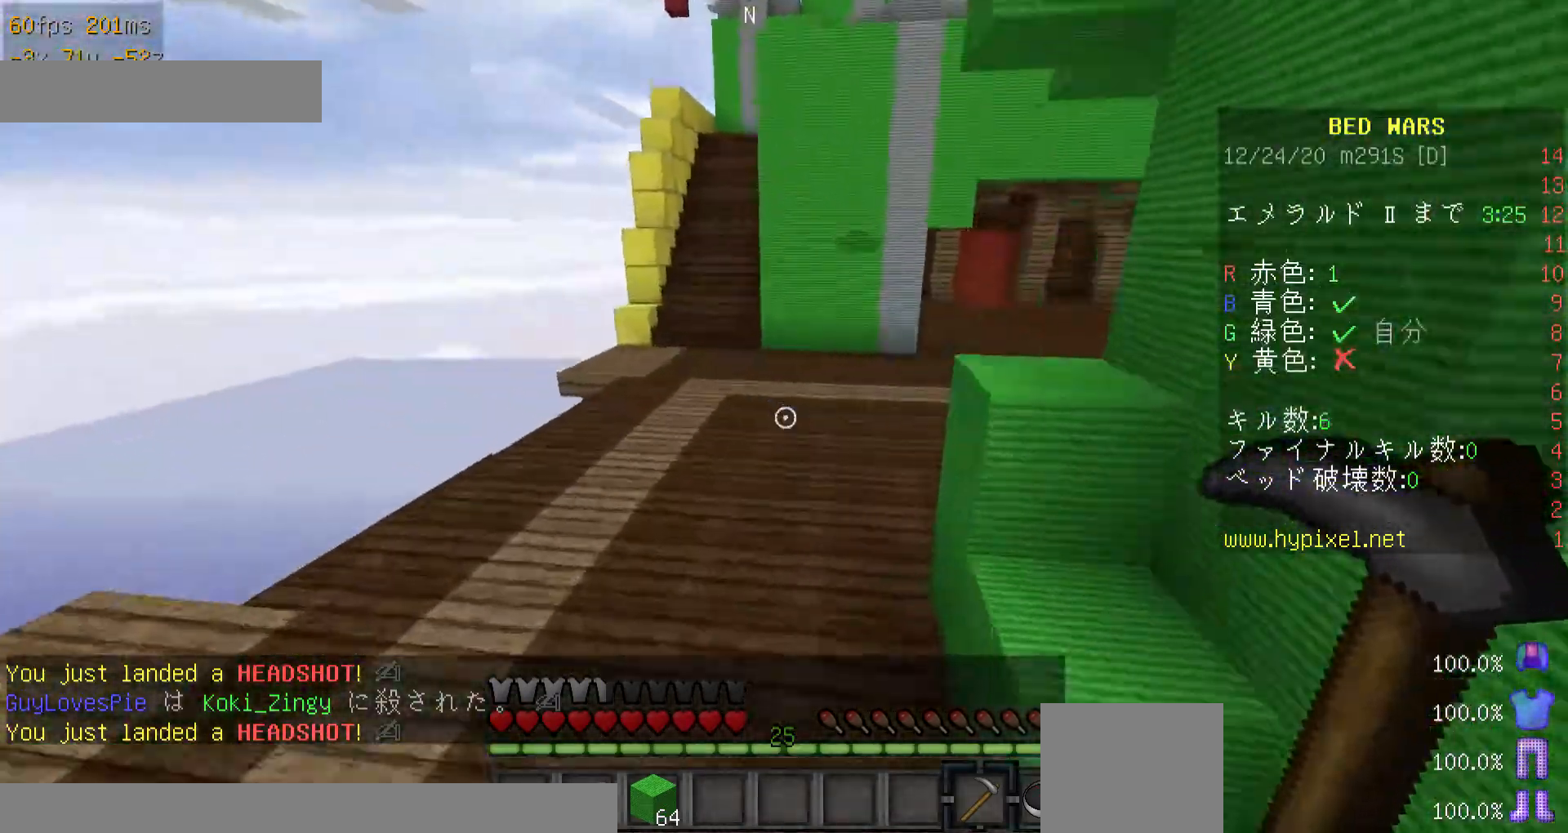
{"keys": ["minus", "w"], "mouse": [], "events": []}
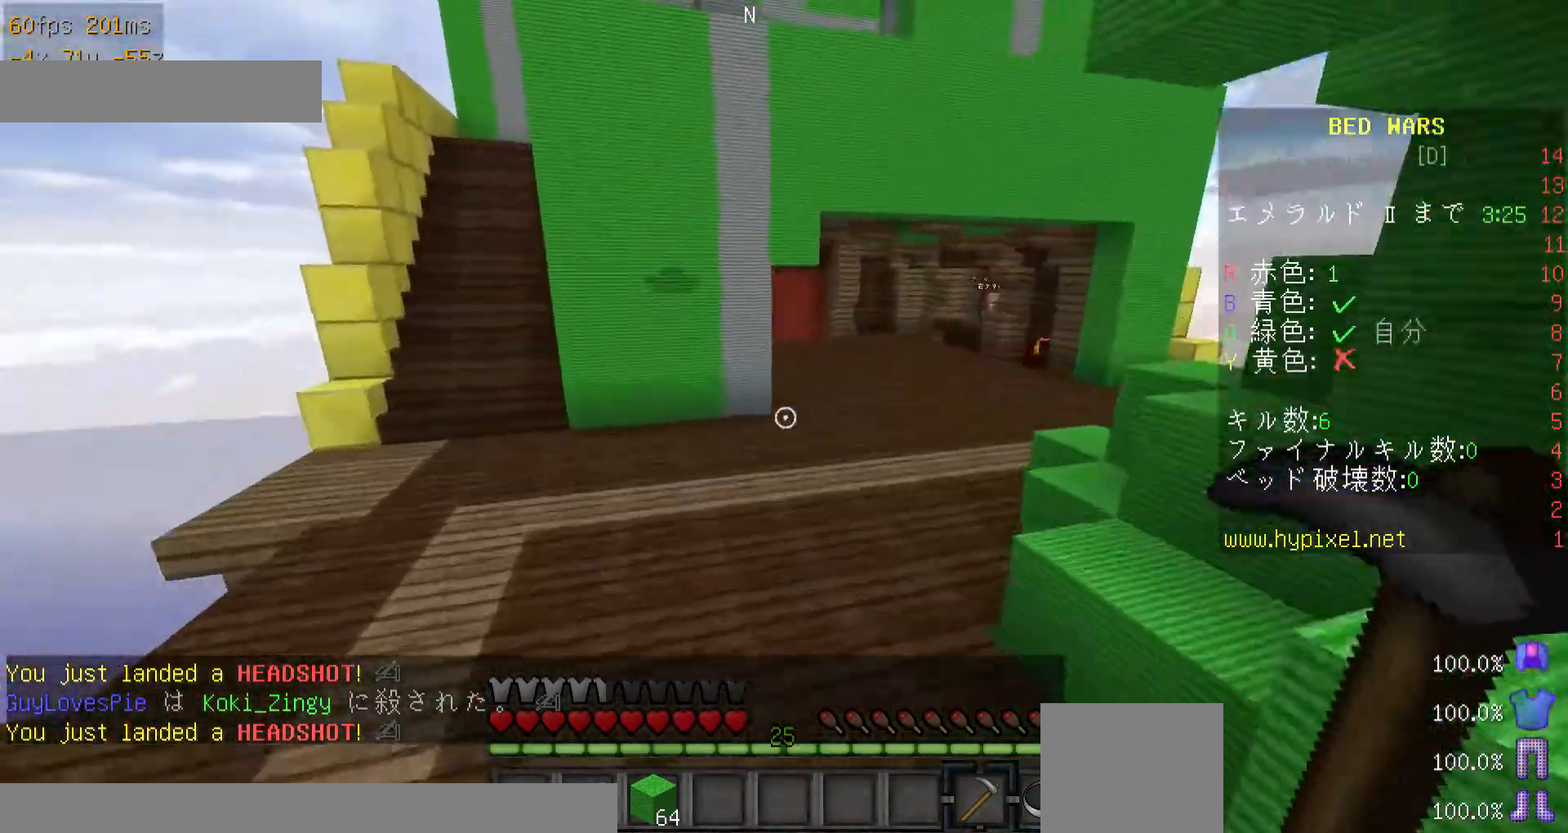
{"keys": ["w"], "mouse": [], "events": [[467, "minus", "up"]]}
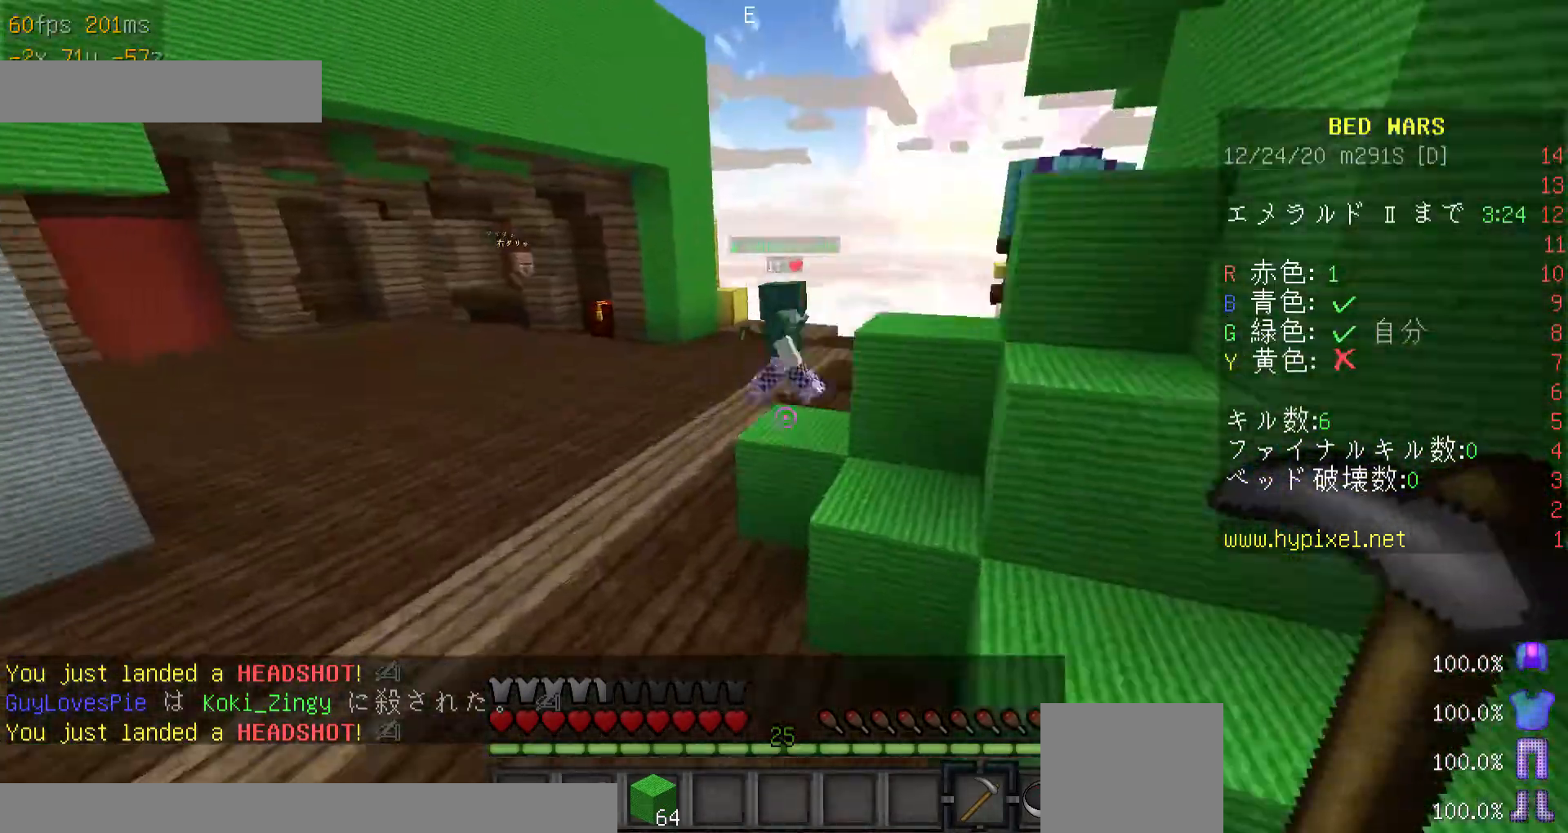
{"keys": ["minus", "w"], "mouse": [], "events": [[67, "minus", "down"]]}
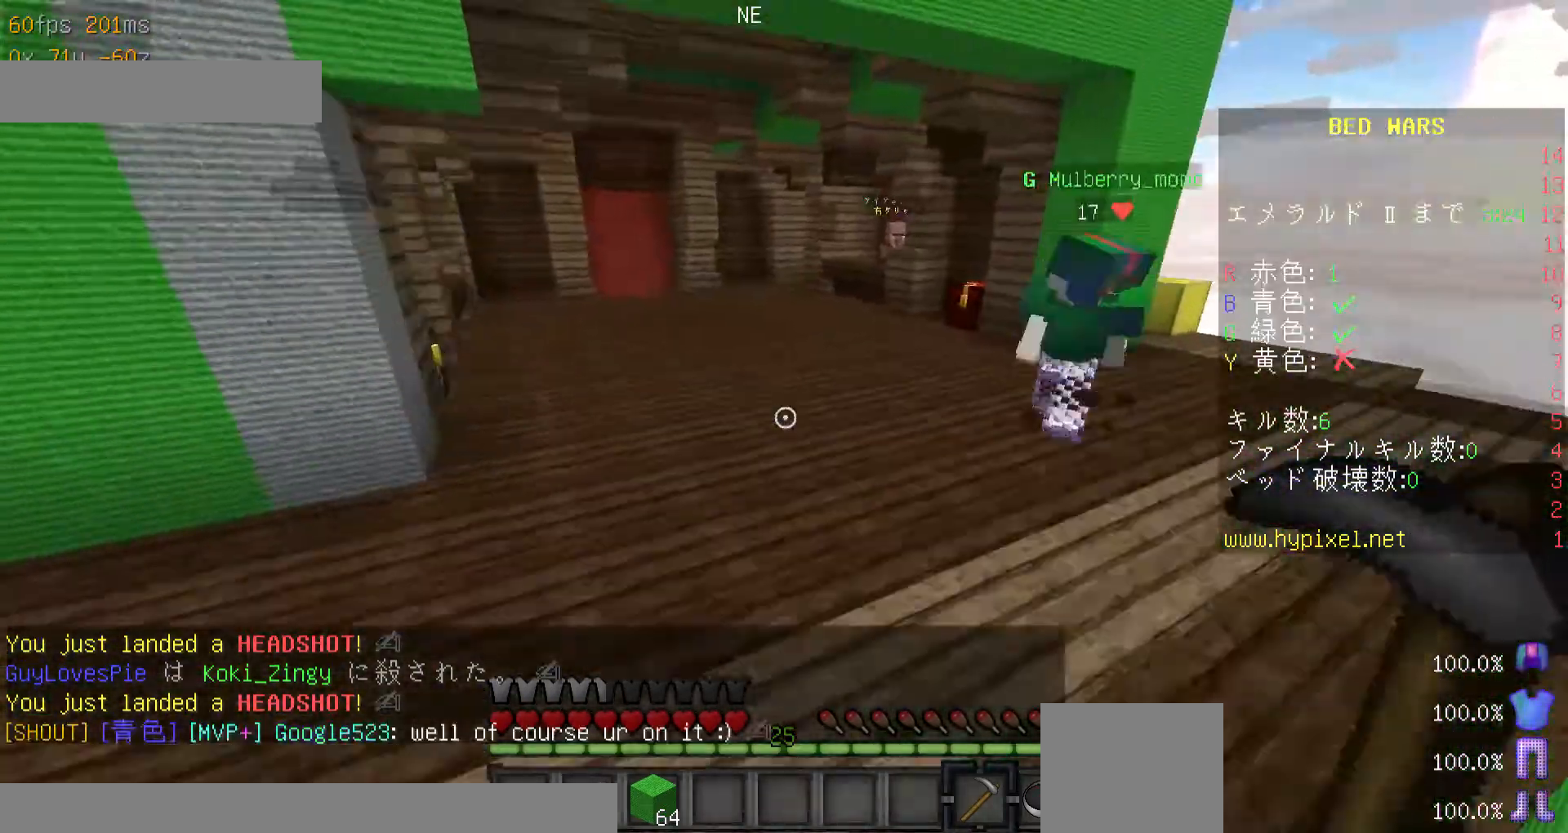
{"keys": ["minus", "w"], "mouse": [], "events": []}
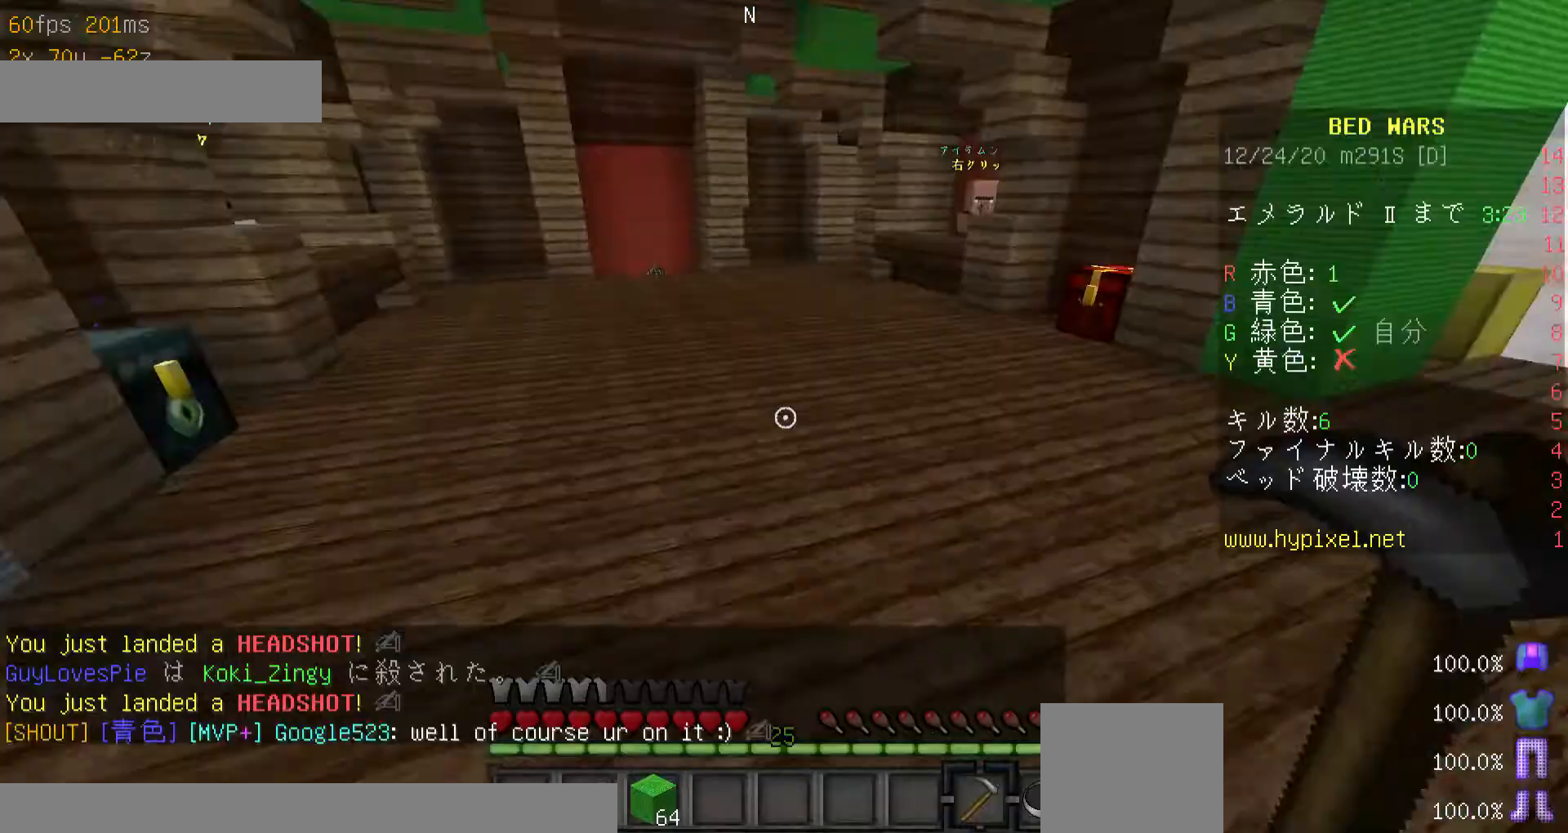
{"keys": [], "mouse": [], "events": [[100, "minus", "up"], [100, "w", "up"]]}
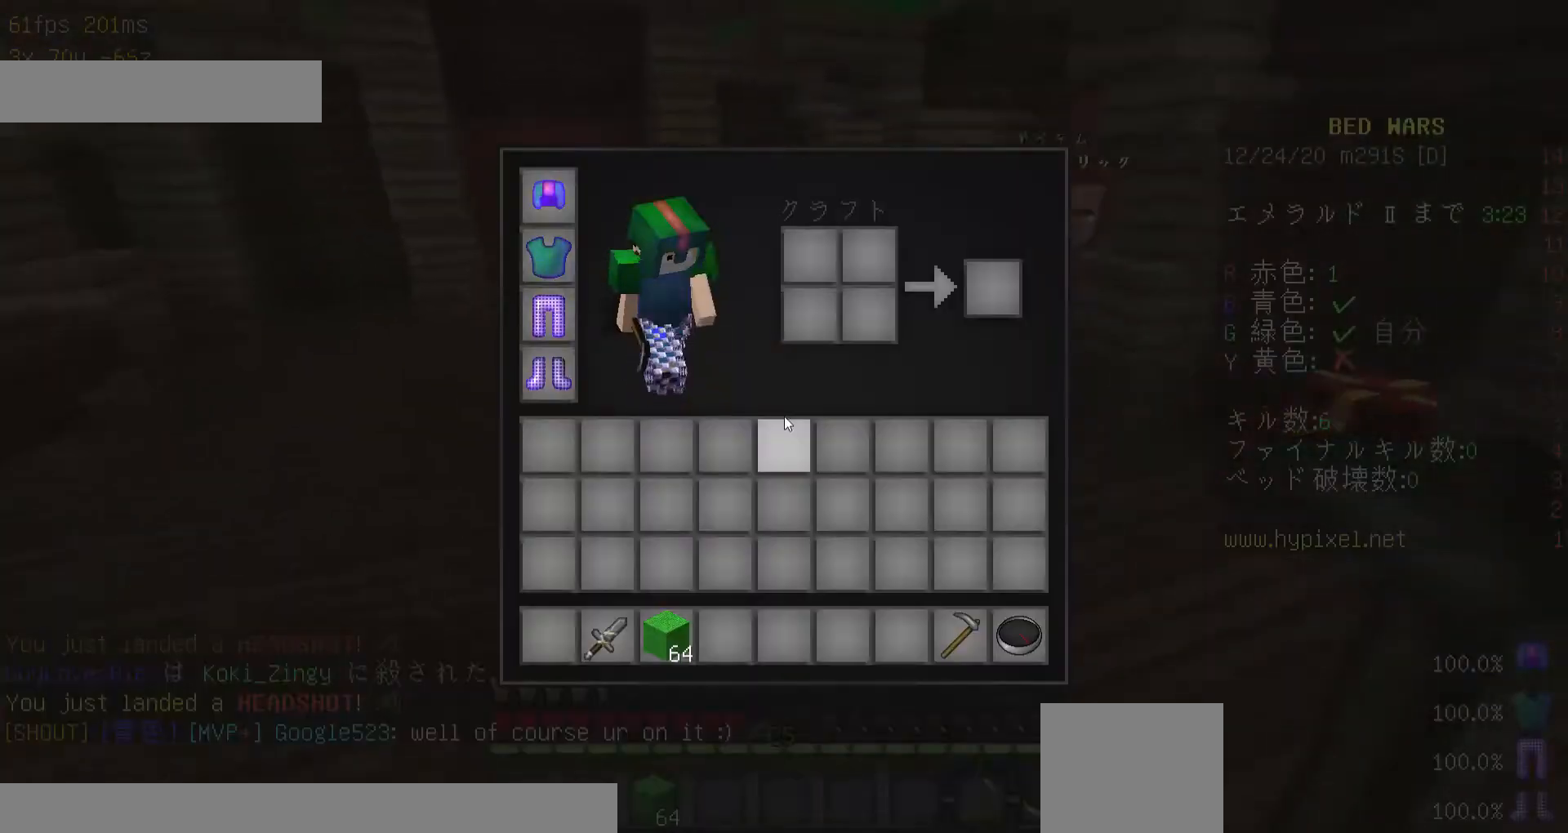
{"keys": ["w"], "mouse": [], "events": [[267, "w", "down"], [367, "w", "up"], [467, "w", "down"]]}
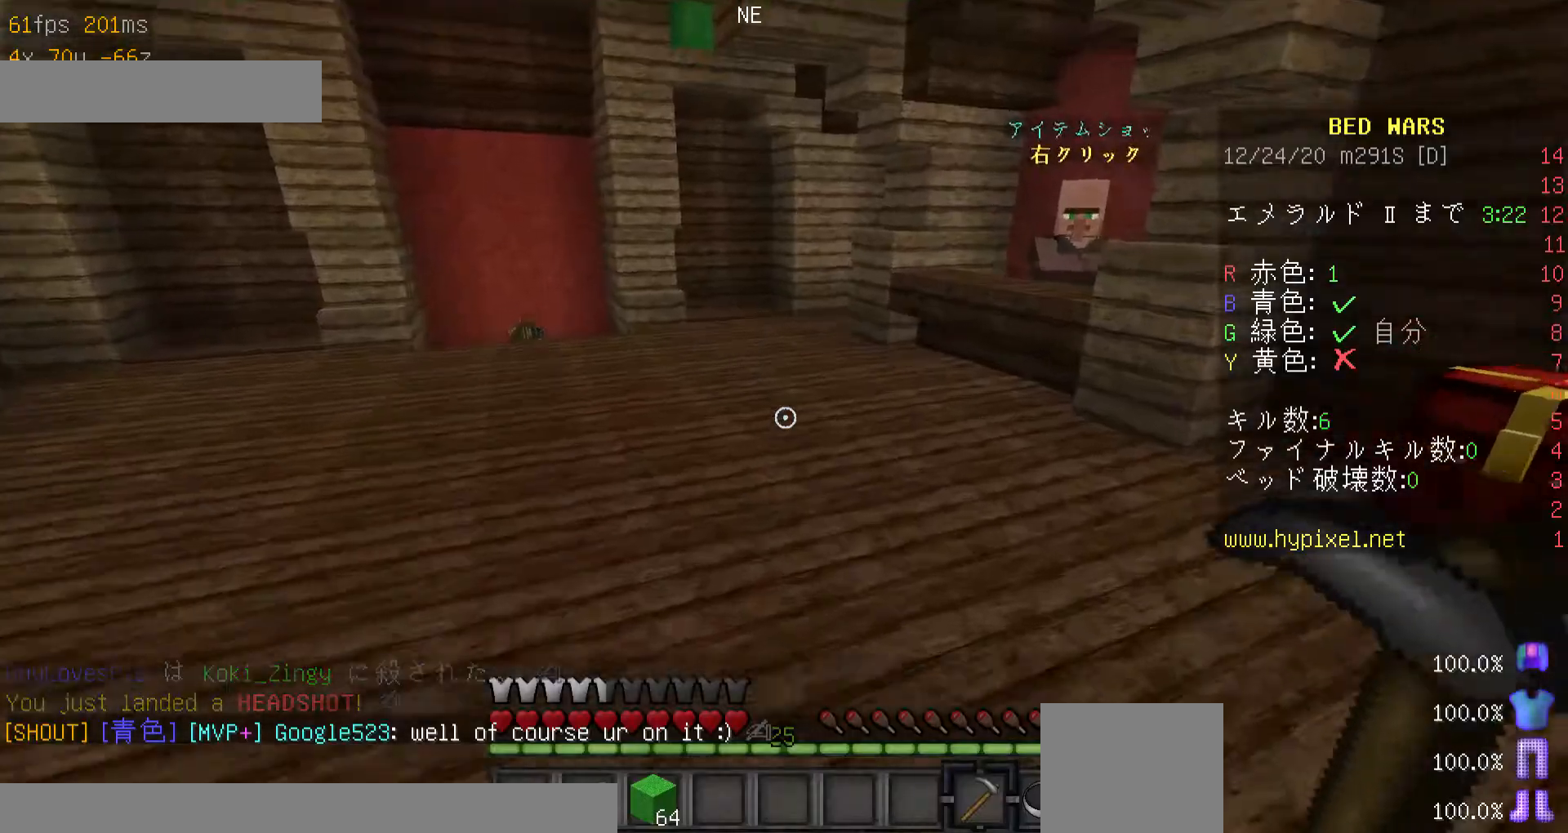
{"keys": ["minus", "w"], "mouse": [], "events": [[167, "minus", "down"]]}
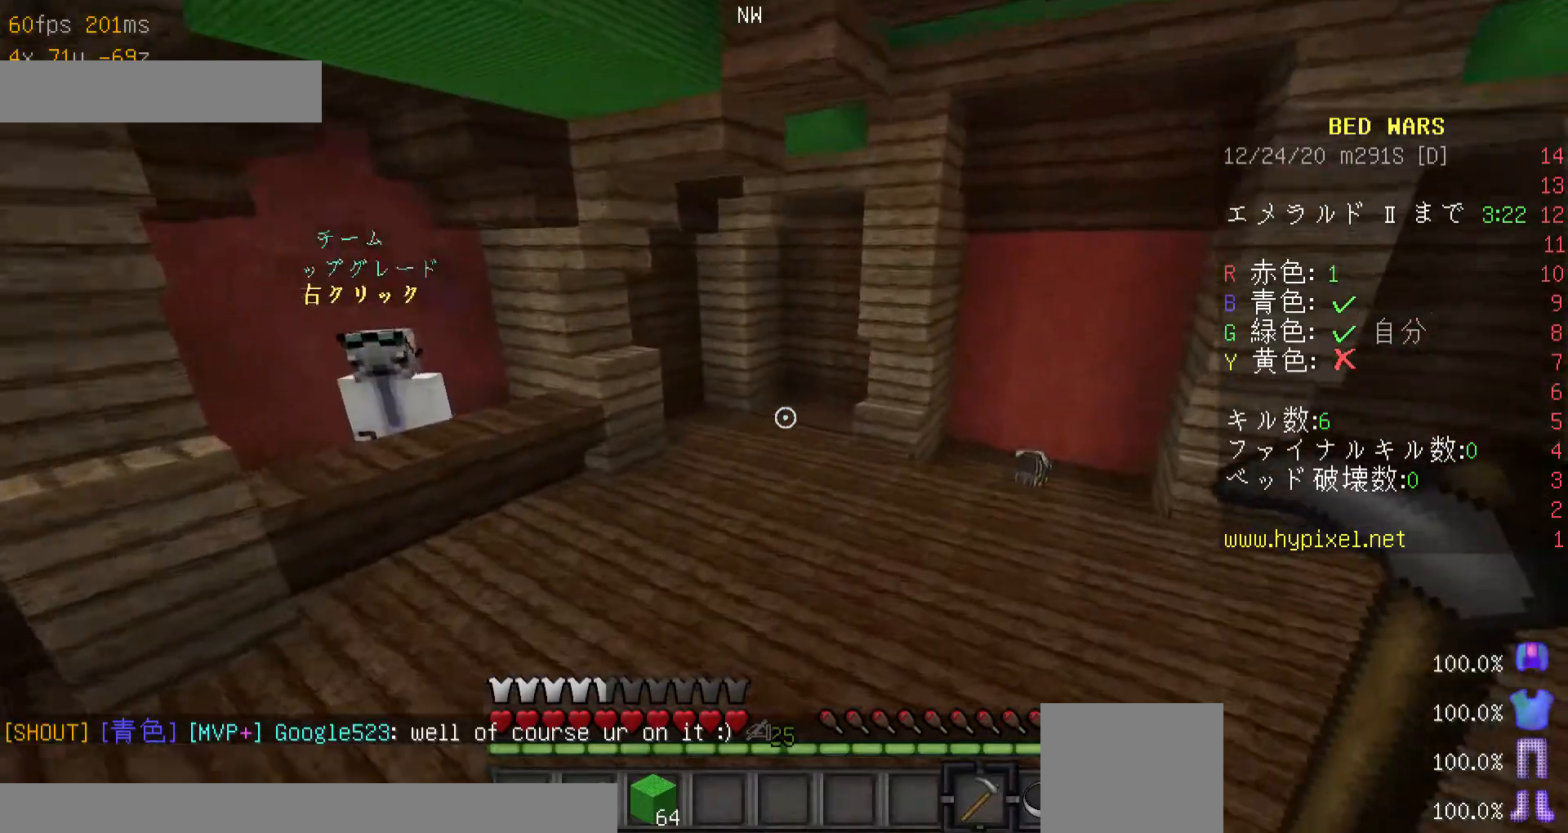
{"keys": ["minus", "w"], "mouse": [], "events": [[167, "minus", "up"], [500, "minus", "down"]]}
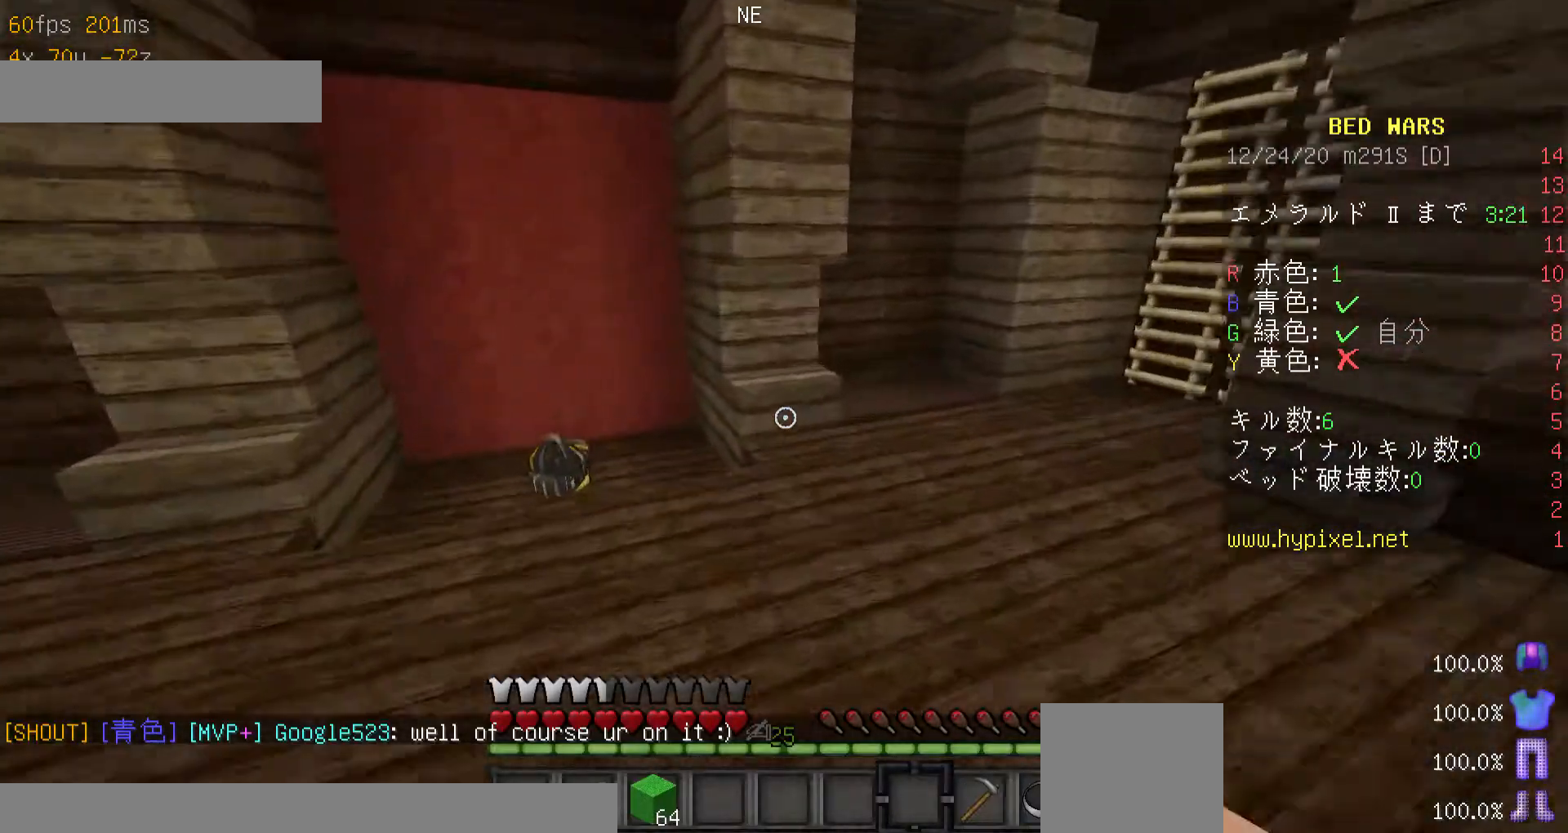
{"keys": ["w"], "mouse": [], "events": [[267, "minus", "up"]]}
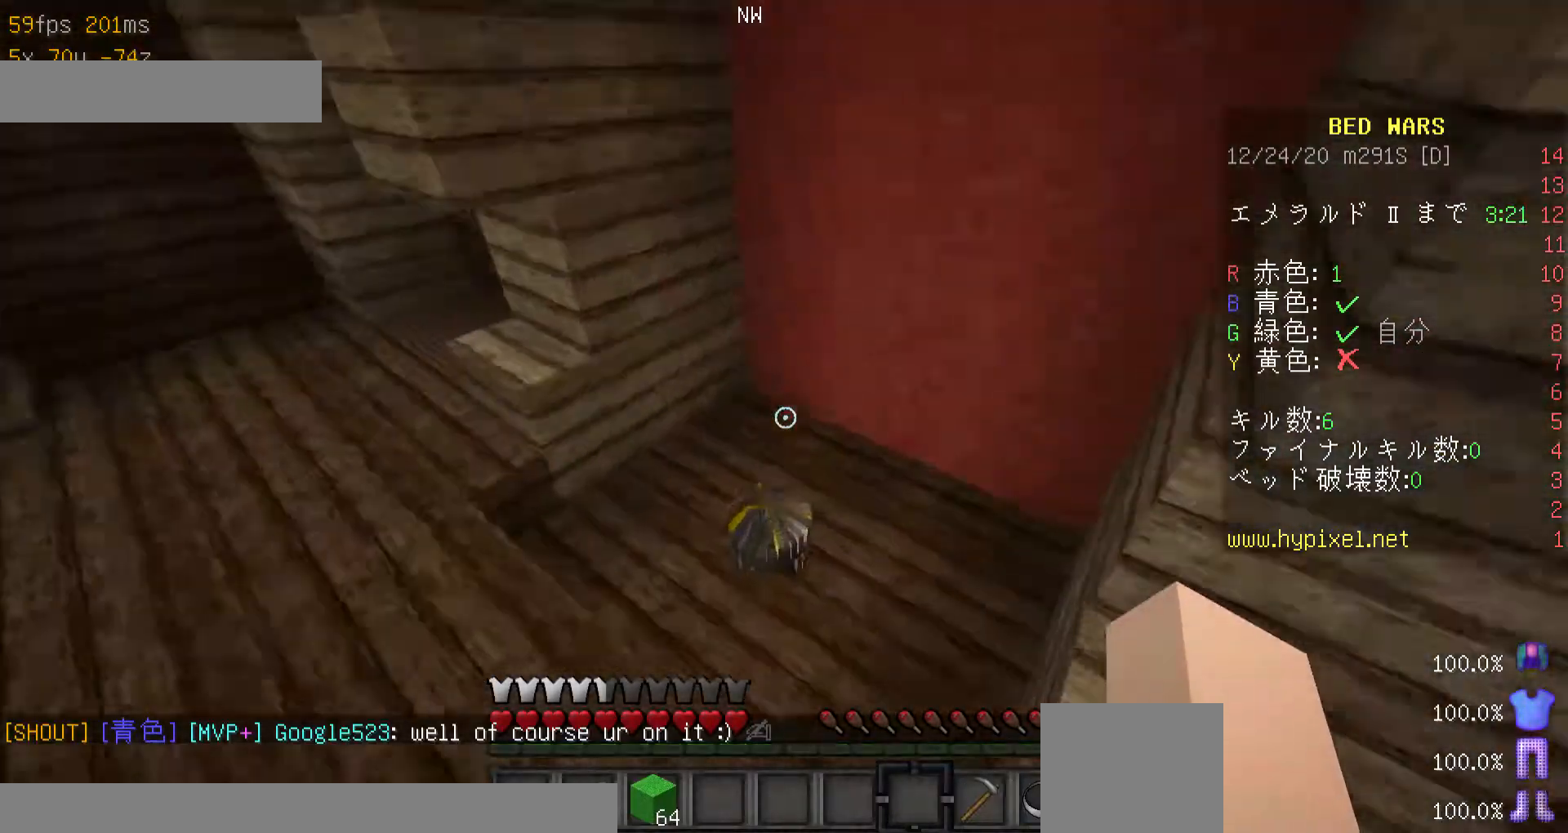
{"keys": ["w"], "mouse": [], "events": []}
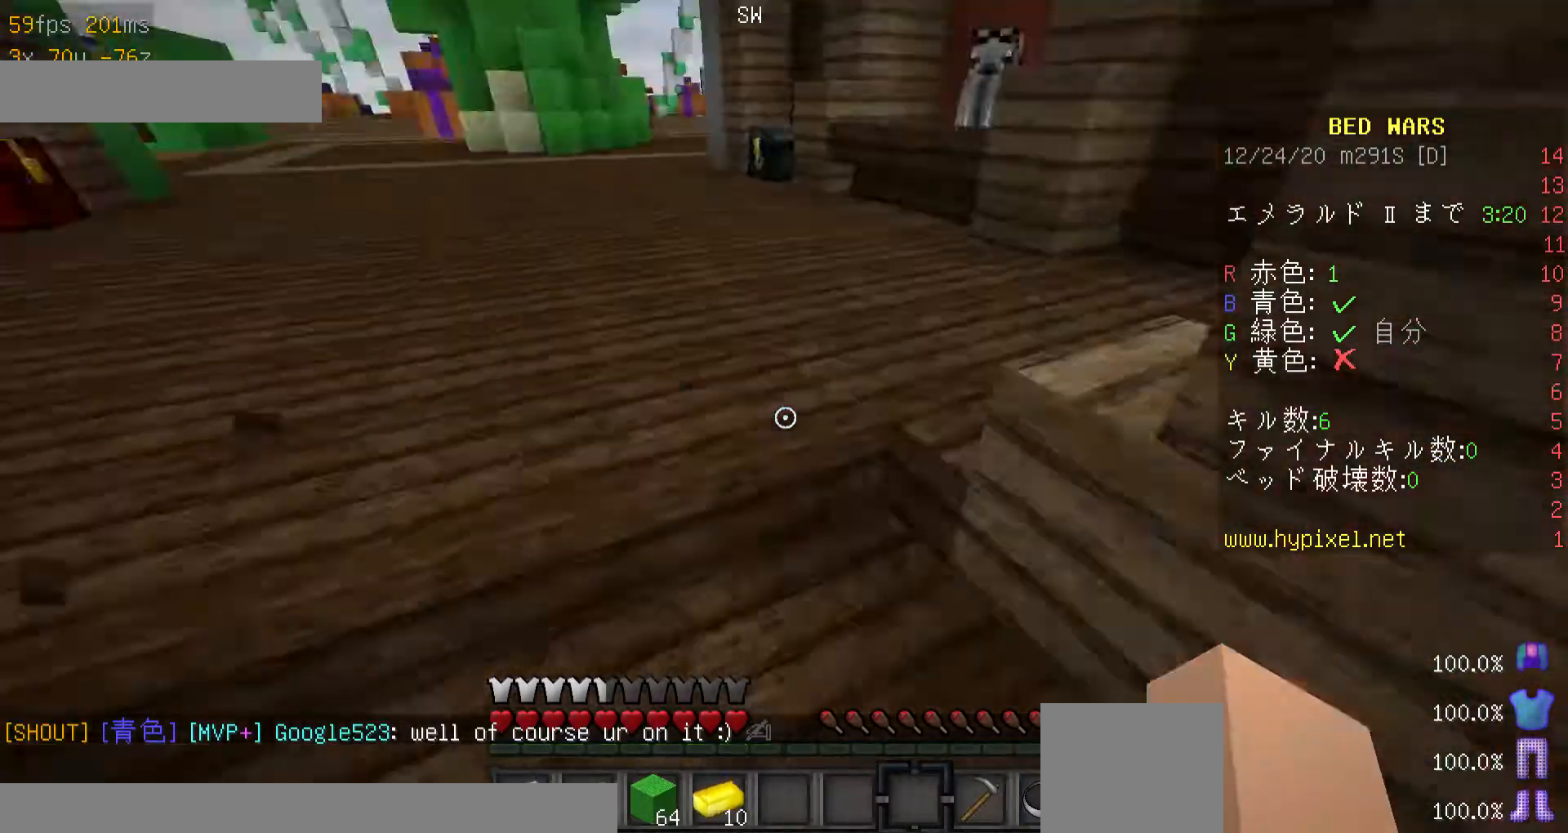
{"keys": ["minus", "w"], "mouse": [], "events": [[467, "minus", "down"]]}
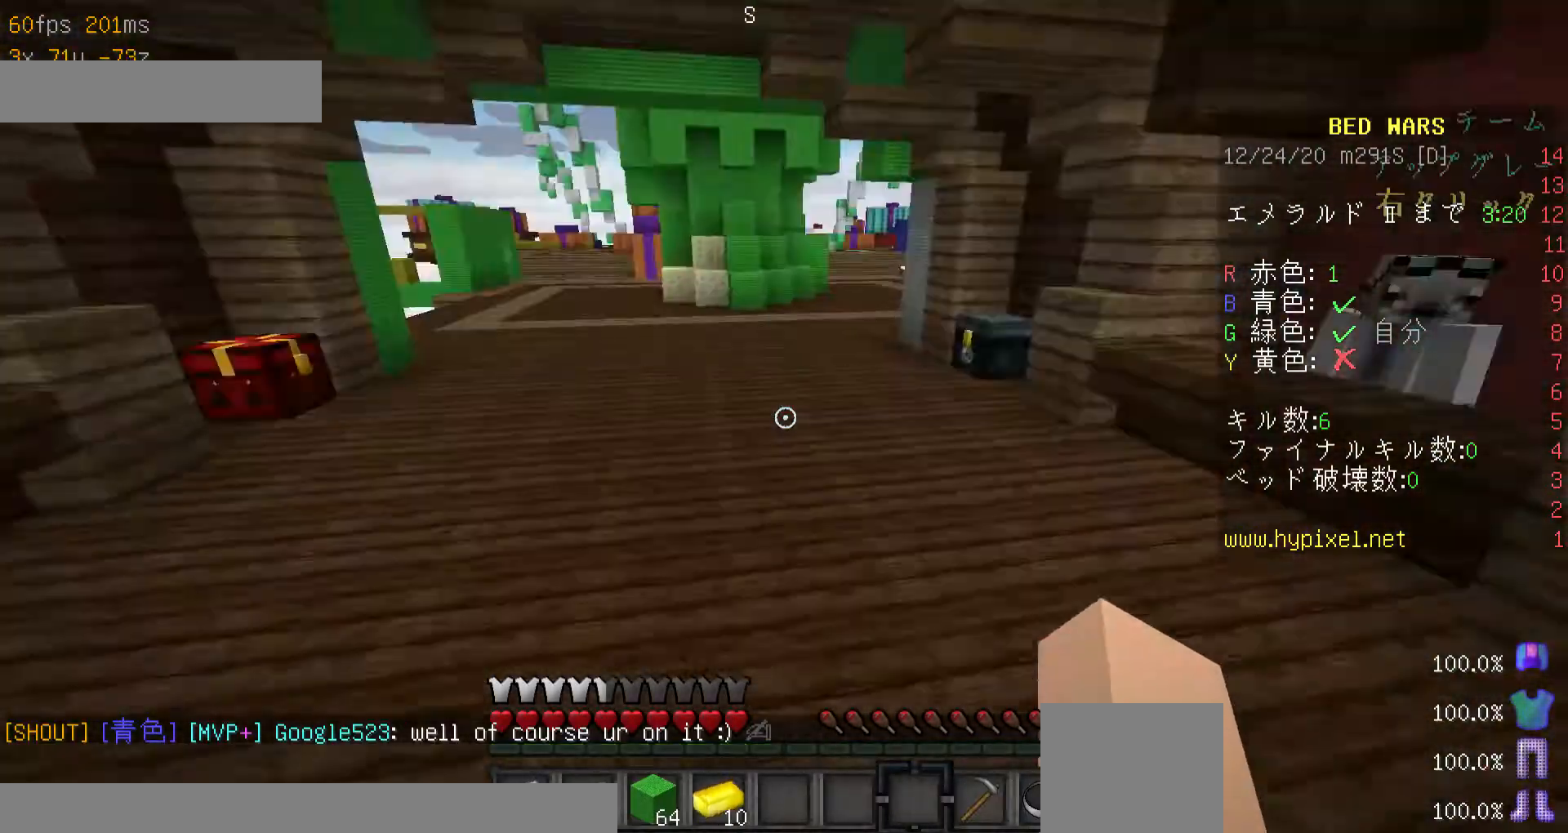
{"keys": ["w"], "mouse": [], "events": [[167, "minus", "up"]]}
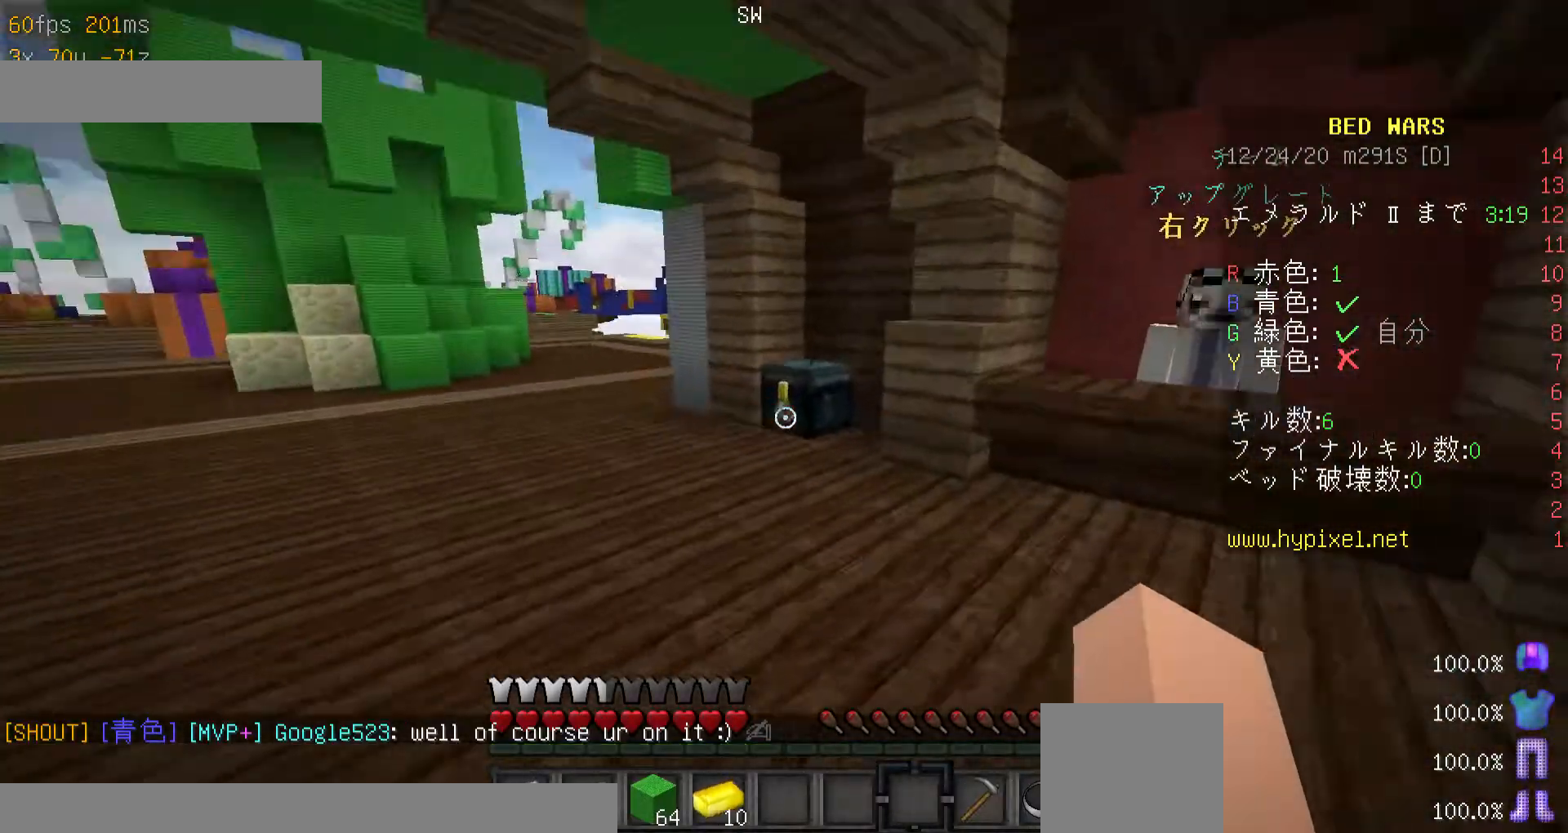
{"keys": [], "mouse": ["right"], "events": [[167, "mouse_right", "down"], [267, "mouse_right", "up"], [400, "mouse_right", "down"], [467, "w", "up"]]}